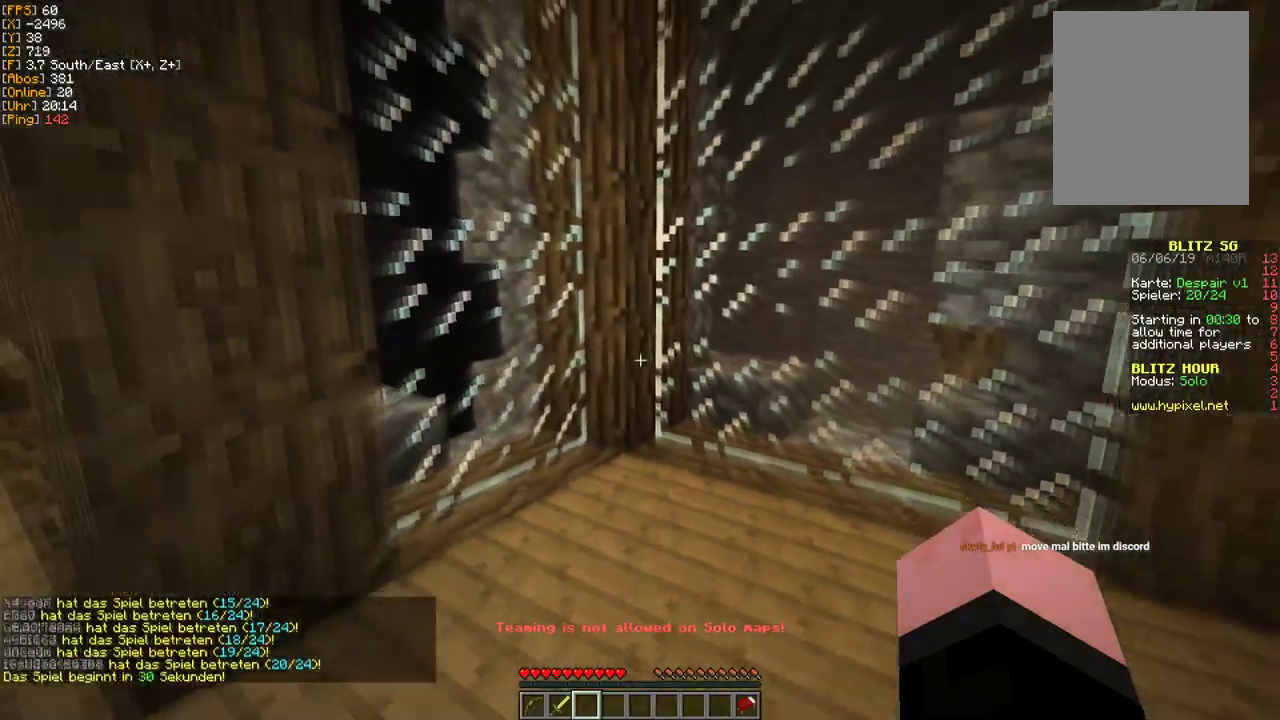
Gameplay with keyboard and mouse; each line is a JSON object with the keys and mouse buttons held at the frame after it. "events" lists presses ("down") and releases ("up") of "a", "d", "s", "w", "mouse_left" and "mouse_right" between this image and that frame as [ms after this image, input, new state], when the widget could be followed in between. "mouse_left", "mouse_right" = the "left", "right" buttons of the "mouse" list. No other keys are recorded. Fast repeated clicks can show as one long hold. Mouse movement is not recorded.
{"keys": ["d"], "mouse": [], "events": [[350, "d", "down"], [417, "s", "up"]]}
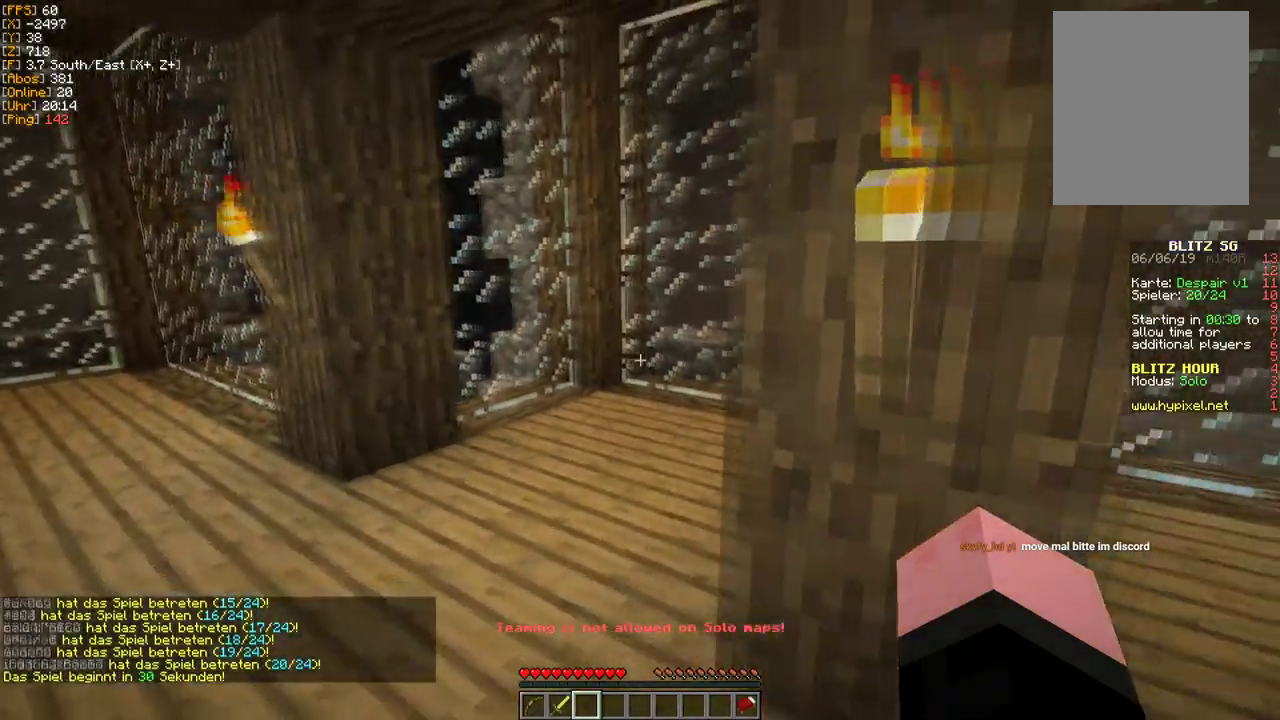
{"keys": ["d"], "mouse": [], "events": []}
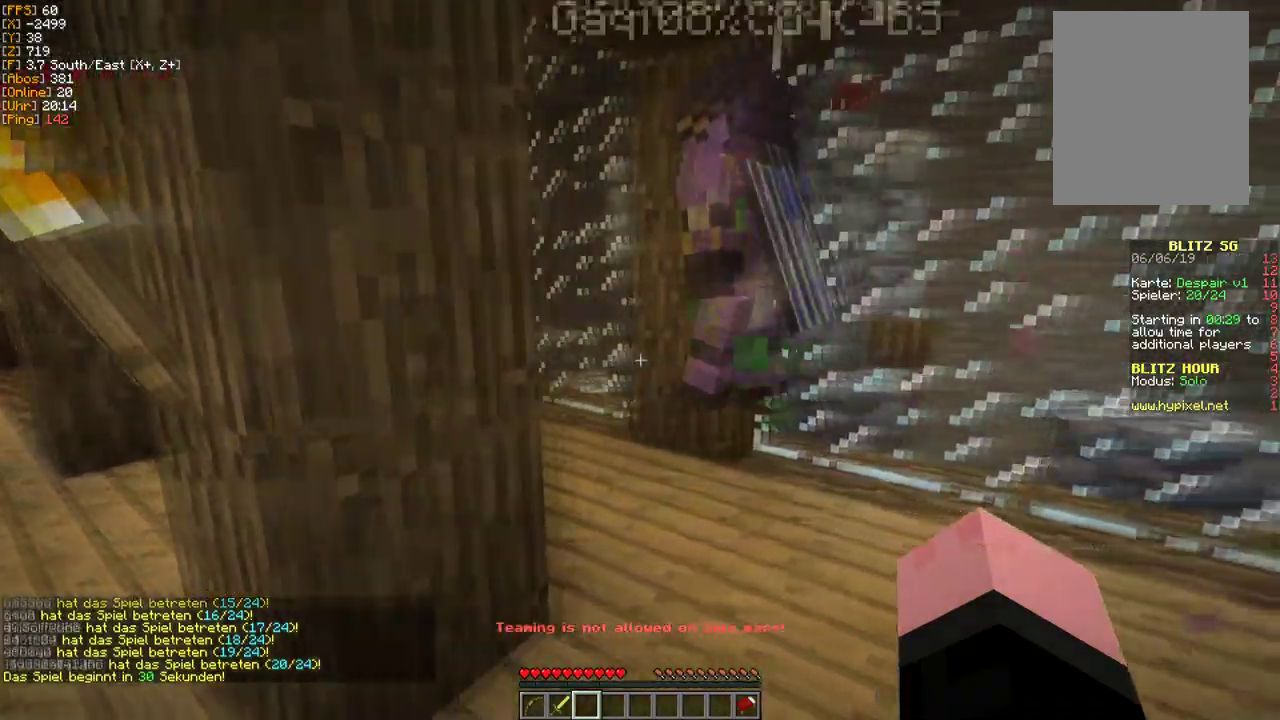
{"keys": ["a", "w"], "mouse": [], "events": [[100, "w", "down"], [183, "d", "up"], [433, "a", "down"]]}
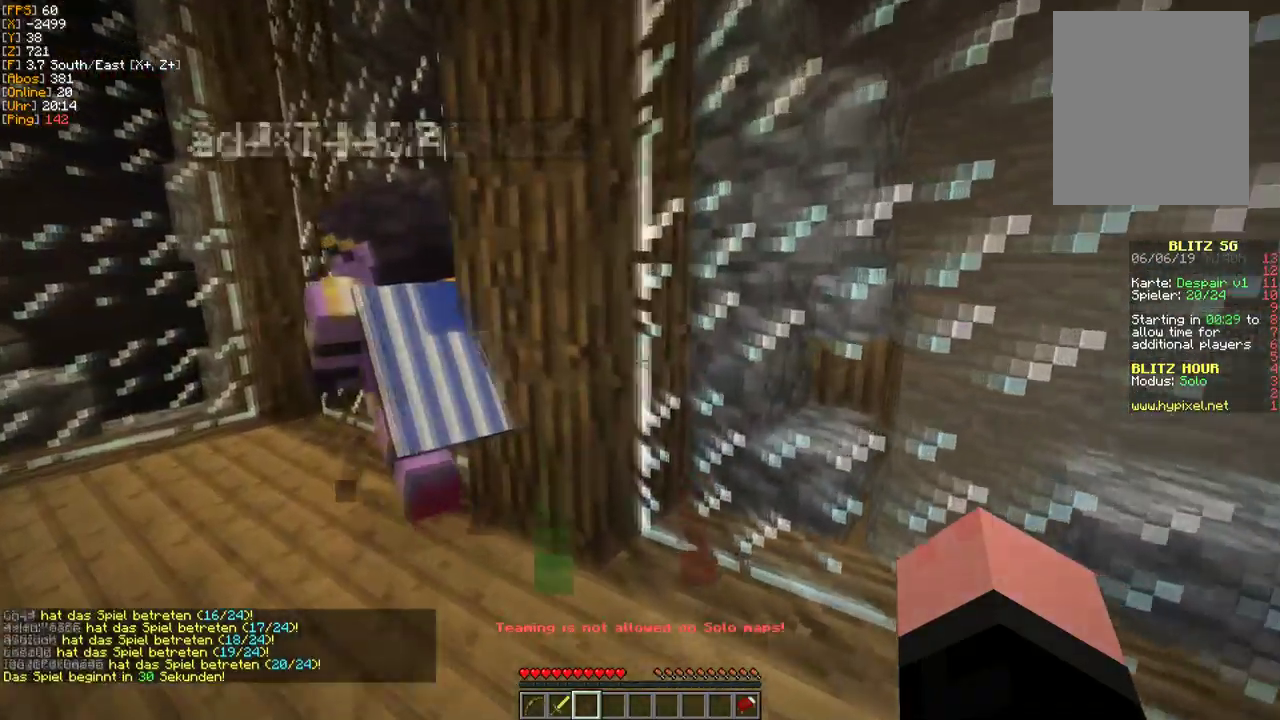
{"keys": ["a"], "mouse": [], "events": [[400, "w", "up"]]}
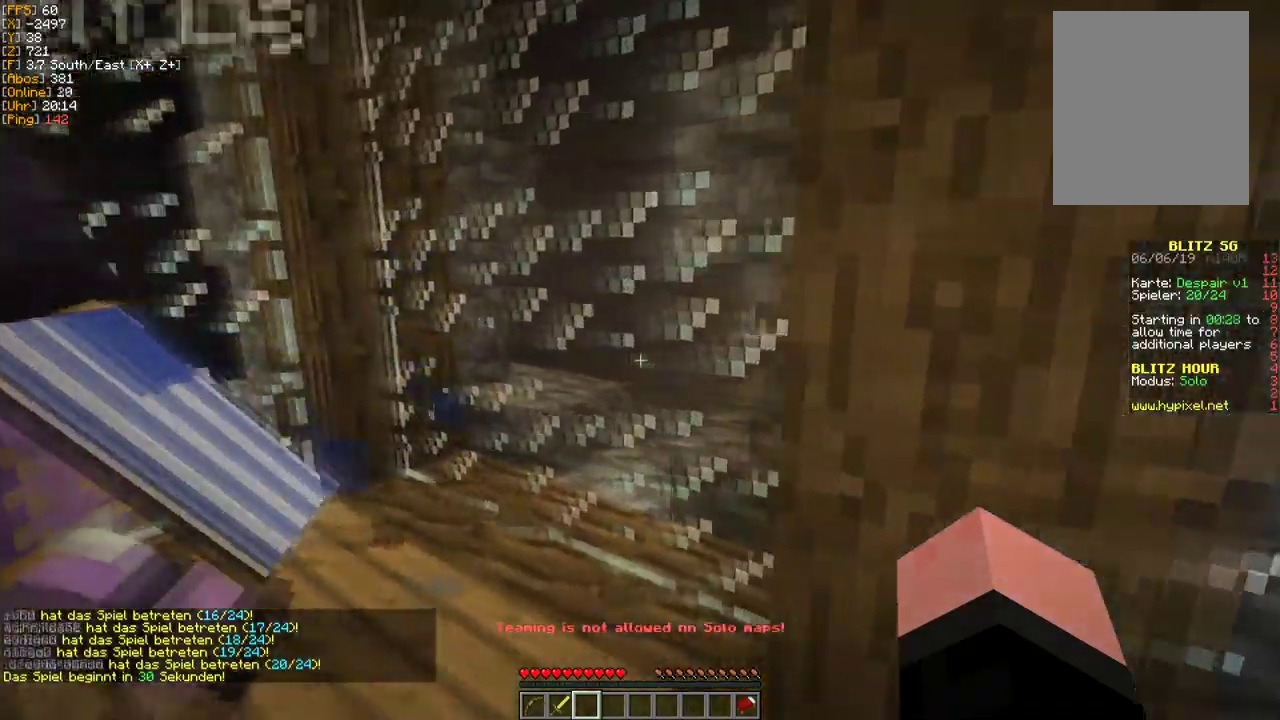
{"keys": ["s"], "mouse": [], "events": [[350, "s", "down"], [417, "a", "up"]]}
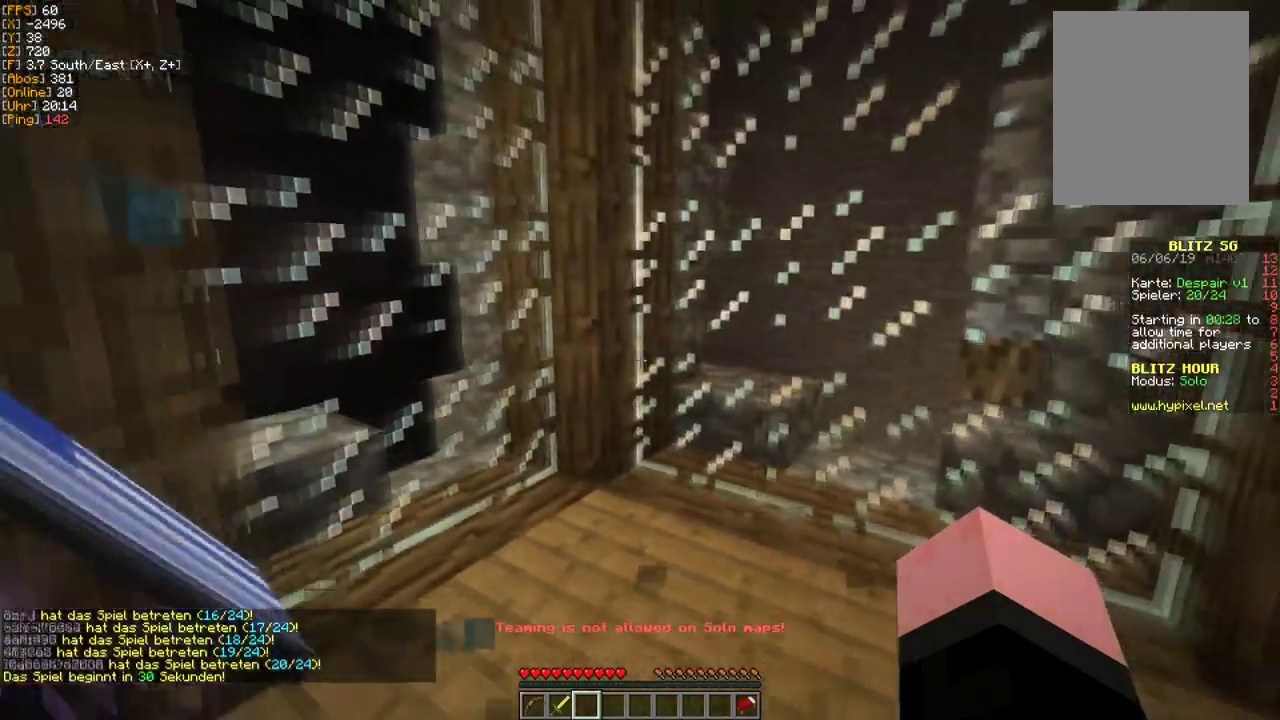
{"keys": ["d"], "mouse": [], "events": [[367, "d", "down"], [417, "s", "up"]]}
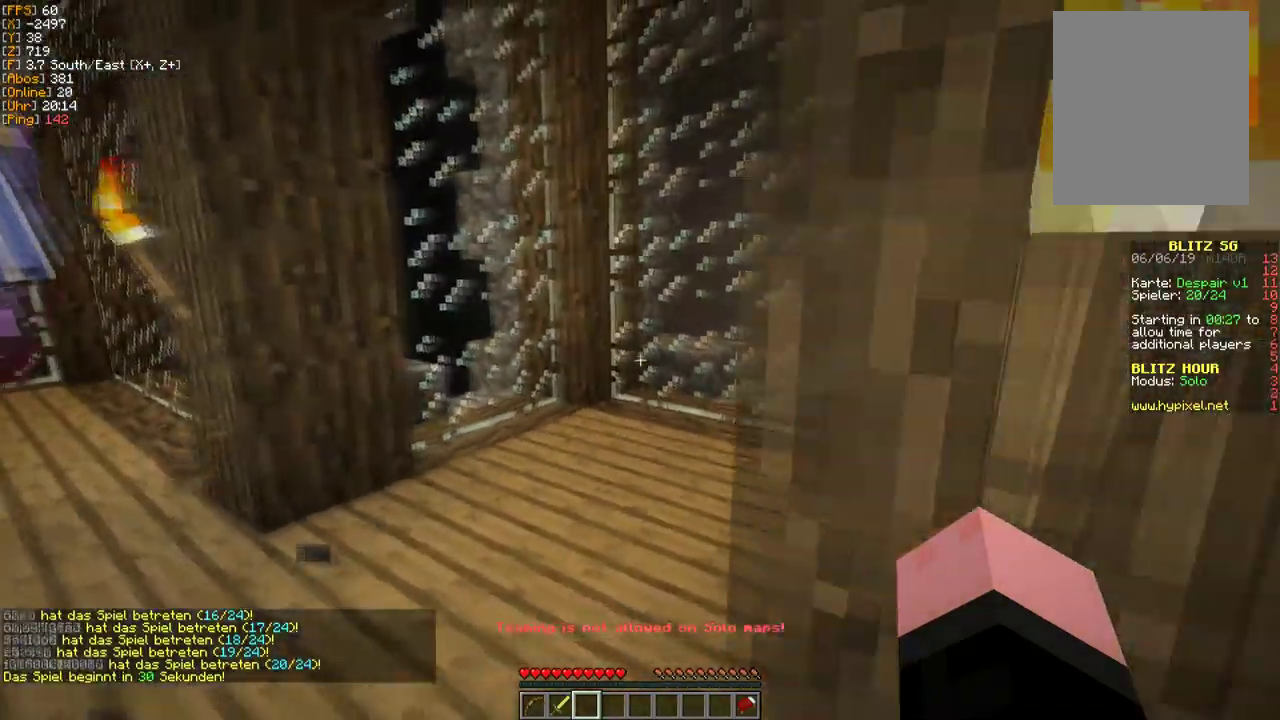
{"keys": [], "mouse": [], "events": [[133, "d", "up"]]}
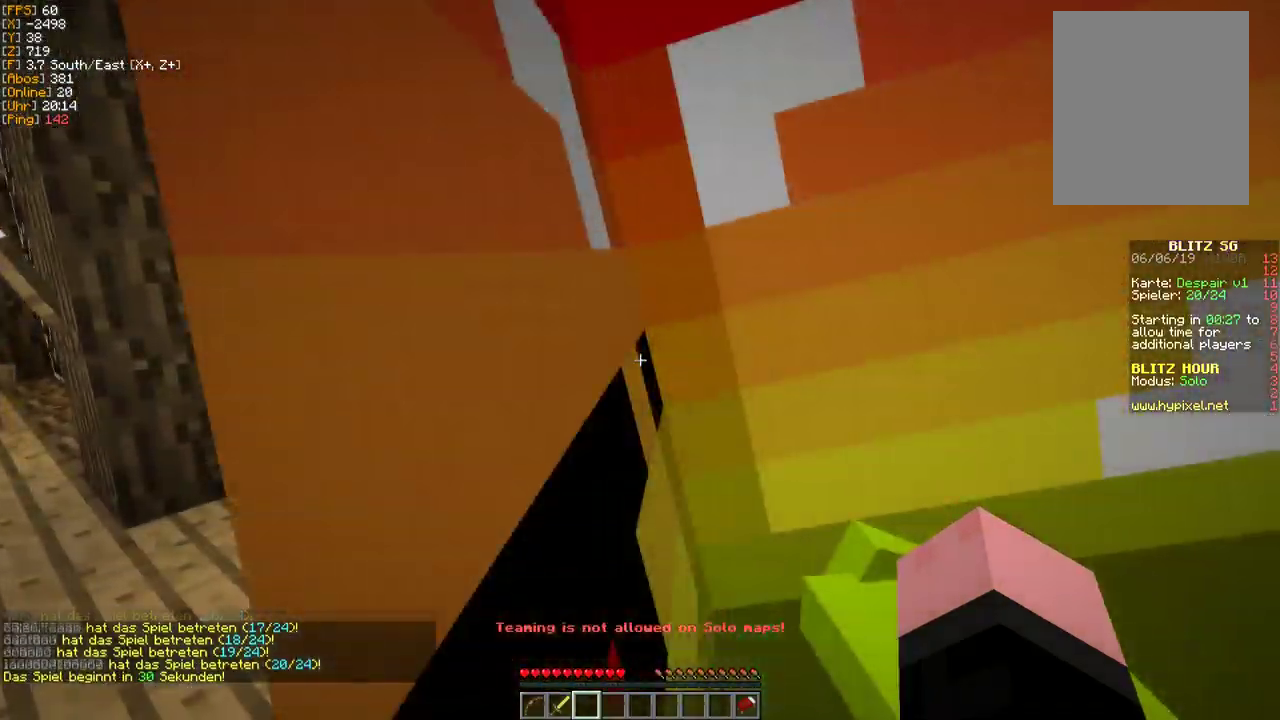
{"keys": ["s"], "mouse": [], "events": [[217, "a", "down"], [467, "a", "up"], [467, "s", "down"]]}
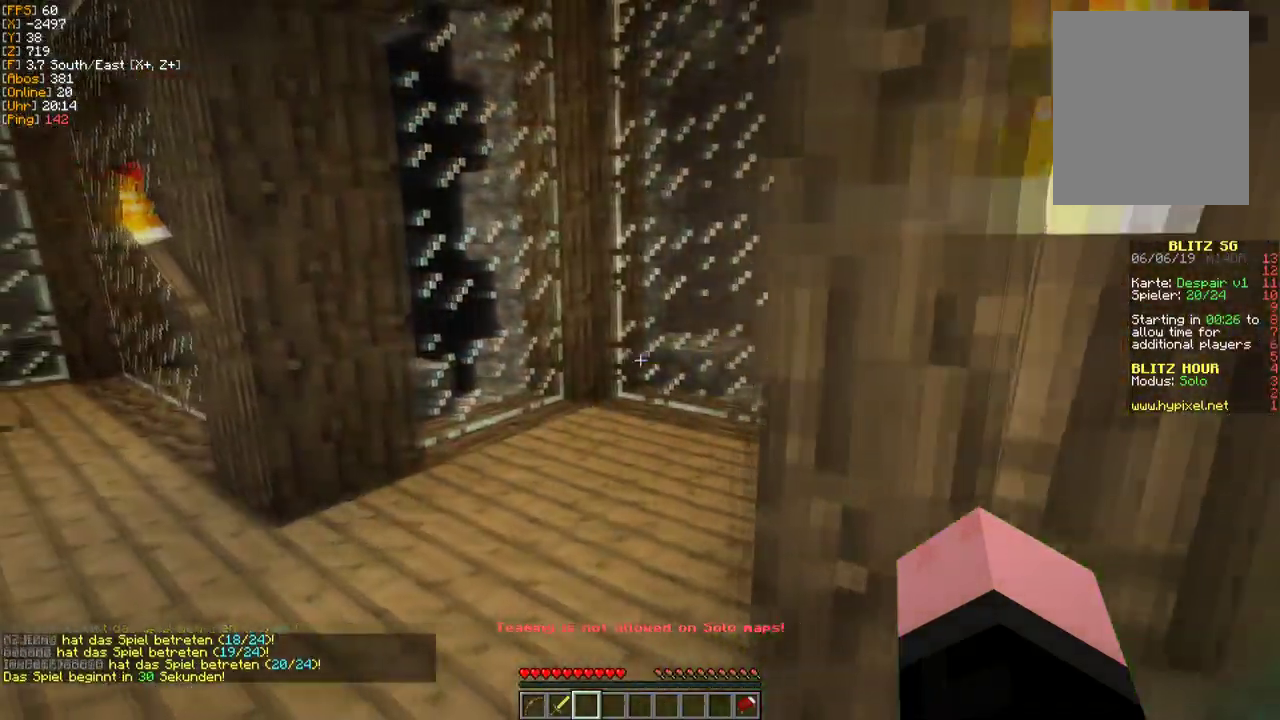
{"keys": ["d"], "mouse": [], "events": [[150, "d", "down"], [217, "s", "up"]]}
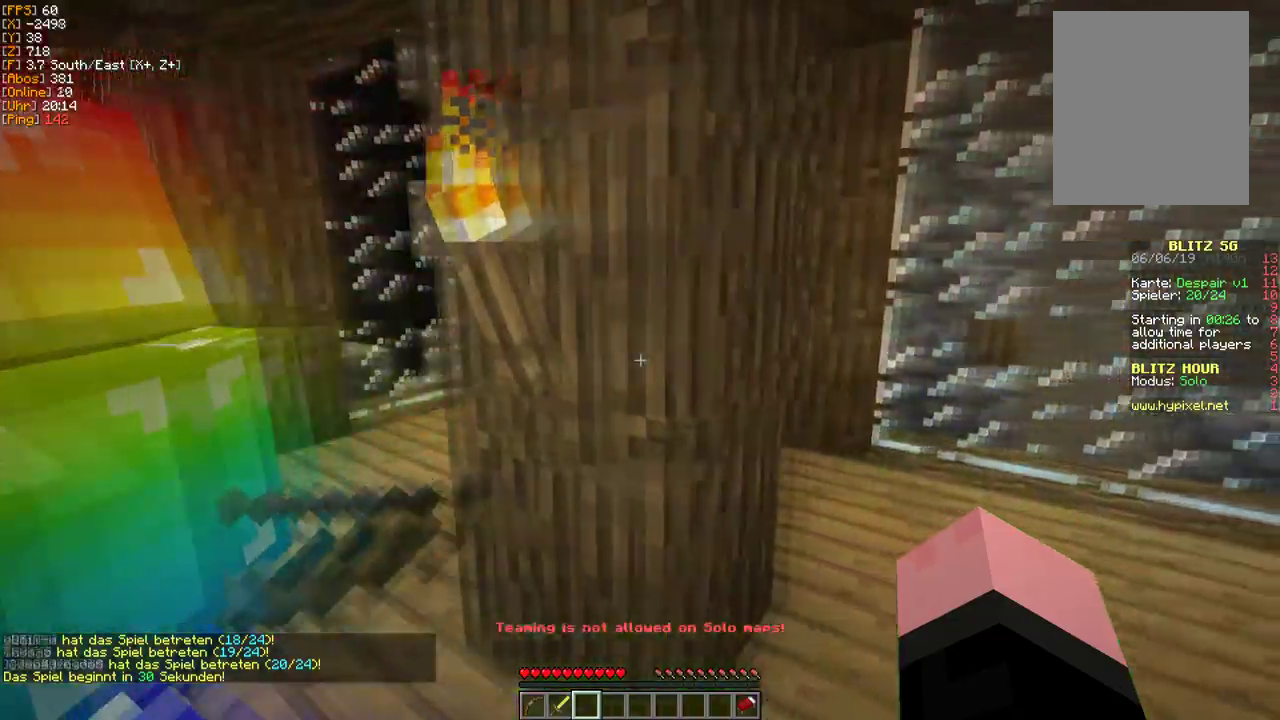
{"keys": ["a"], "mouse": [], "events": [[233, "a", "down"], [233, "d", "up"]]}
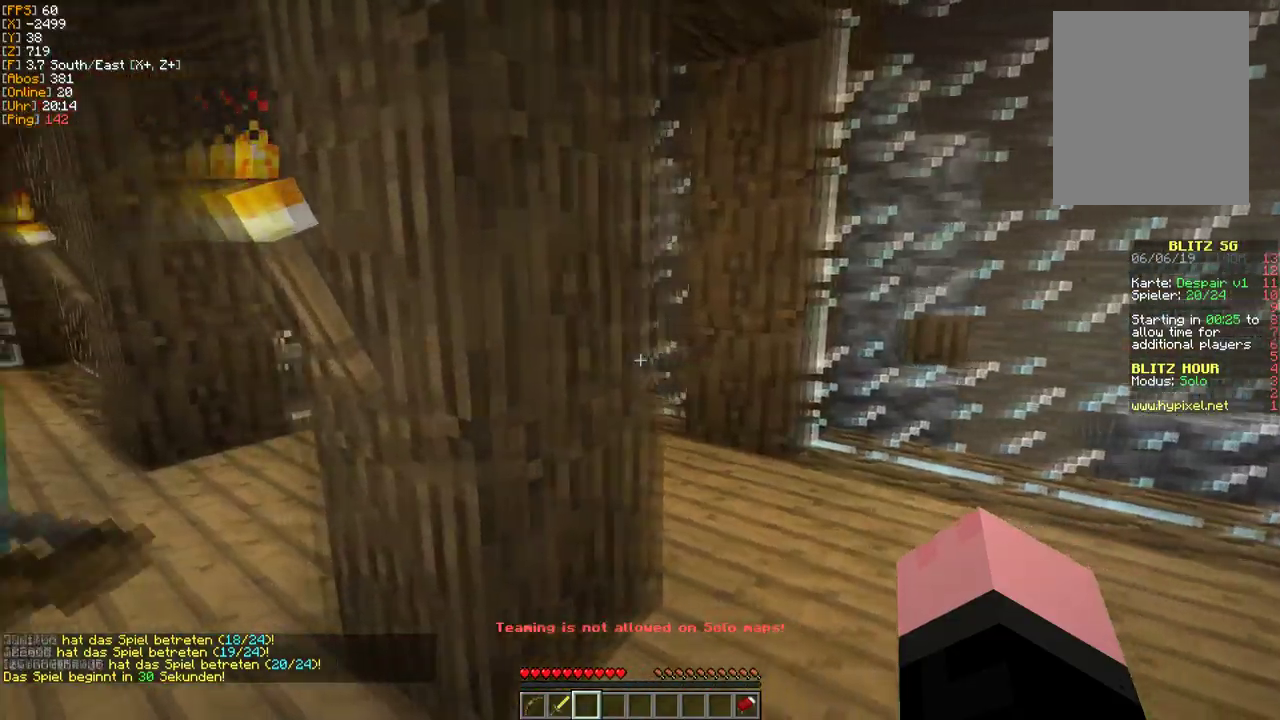
{"keys": [], "mouse": [], "events": [[417, "a", "up"]]}
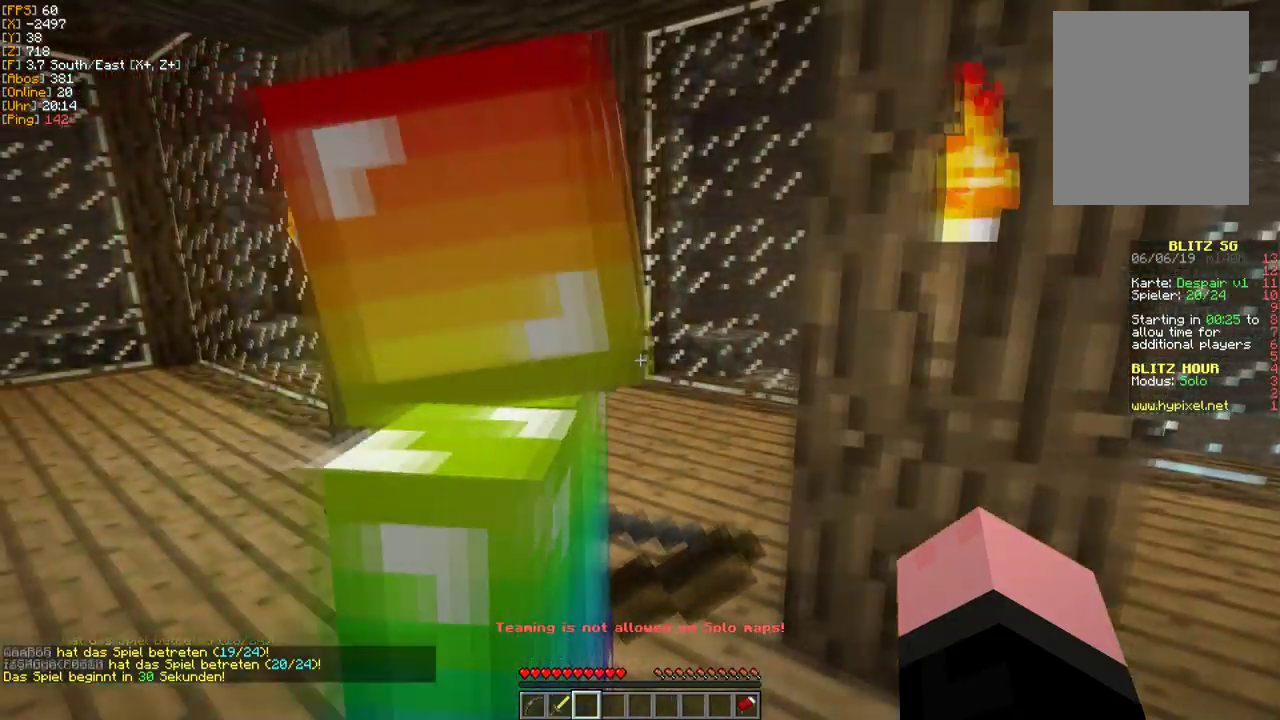
{"keys": ["d"], "mouse": [], "events": [[50, "d", "down"]]}
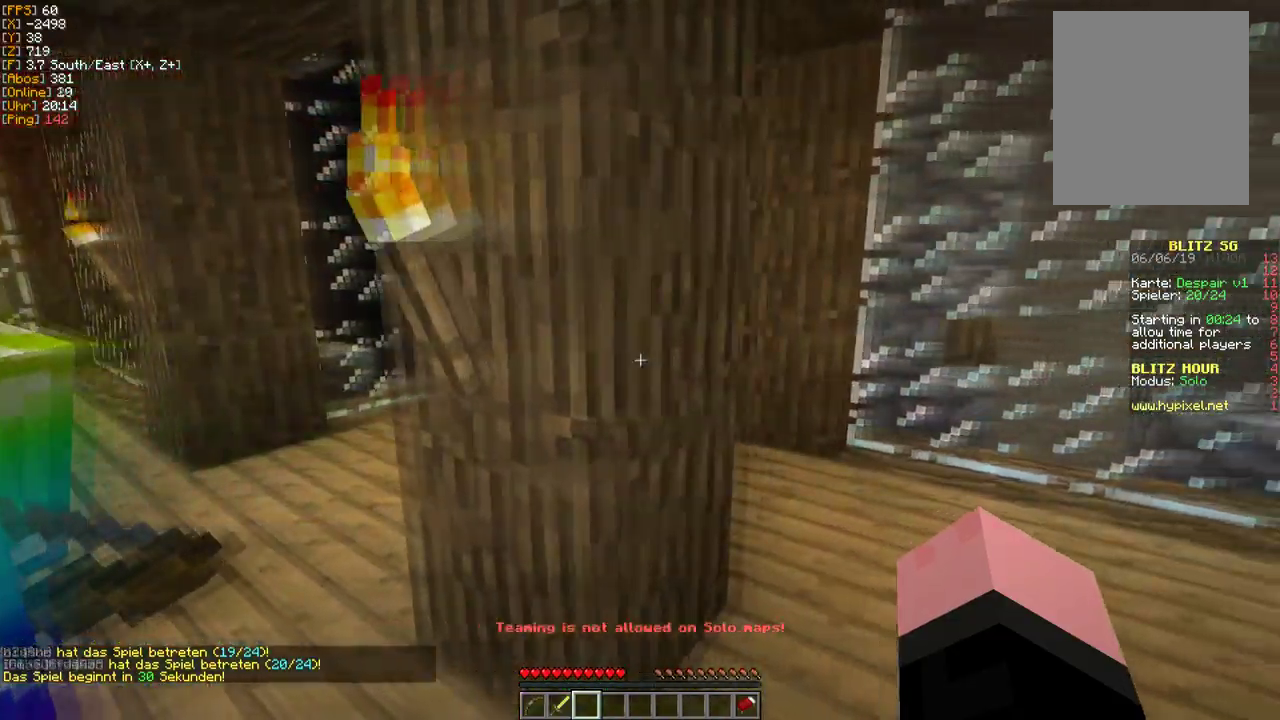
{"keys": ["a"], "mouse": [], "events": [[33, "d", "up"], [217, "a", "down"]]}
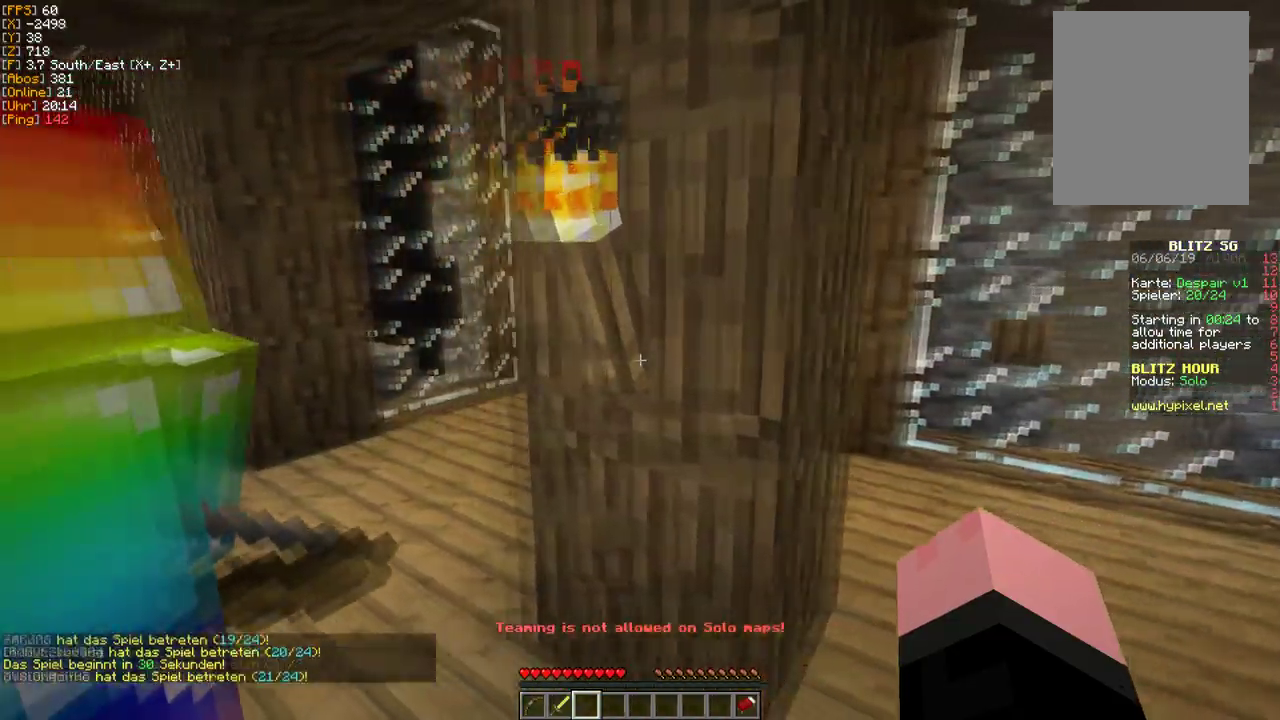
{"keys": ["a"], "mouse": [], "events": []}
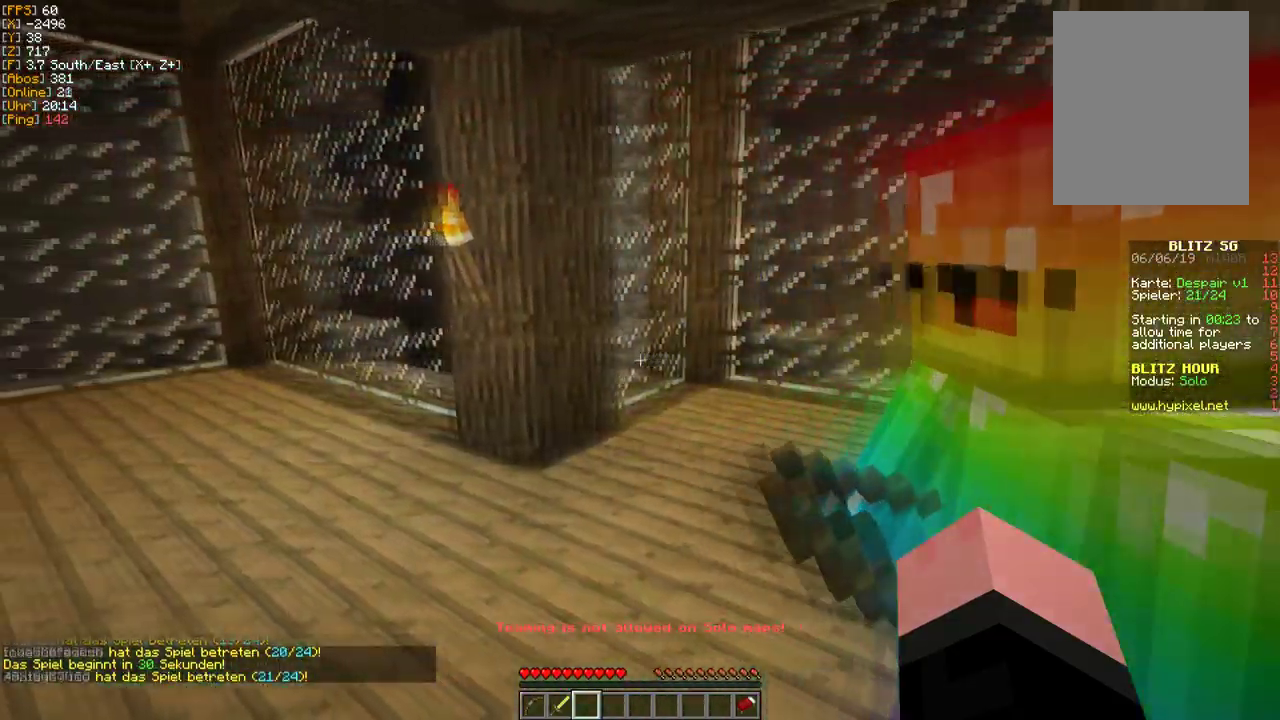
{"keys": ["d"], "mouse": [], "events": [[33, "a", "up"], [33, "d", "down"]]}
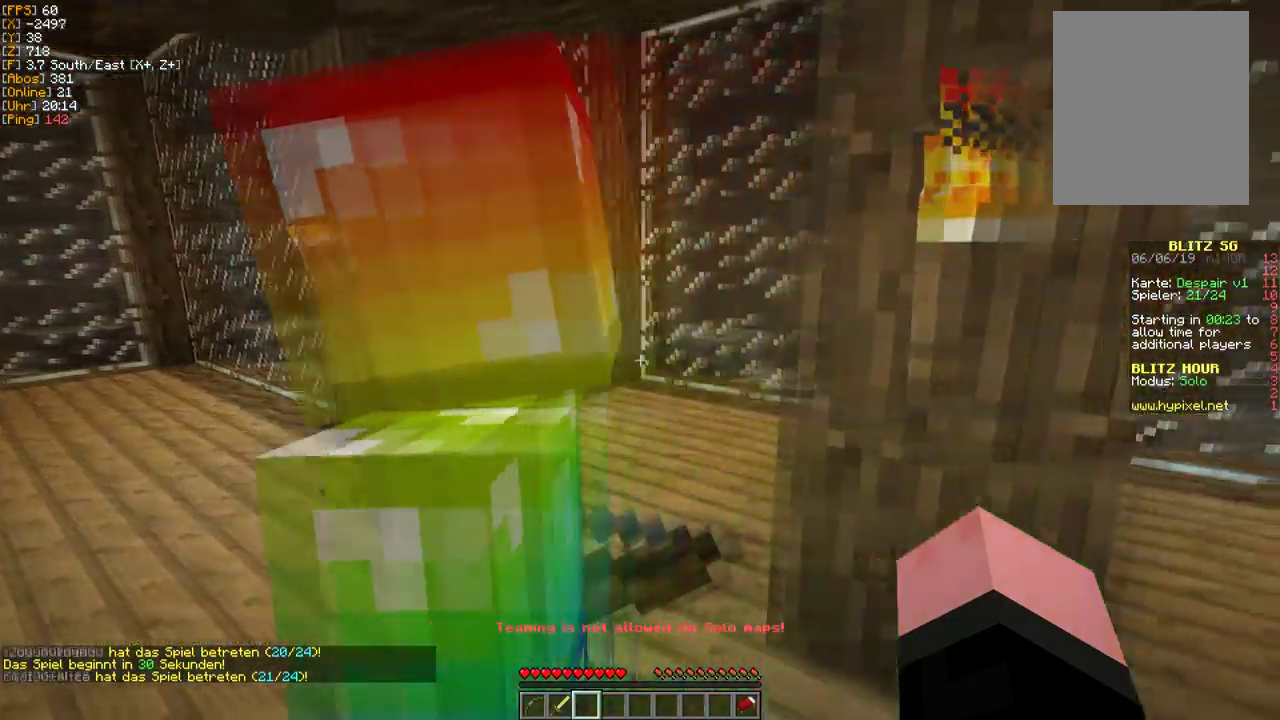
{"keys": [], "mouse": [], "events": [[233, "d", "up"]]}
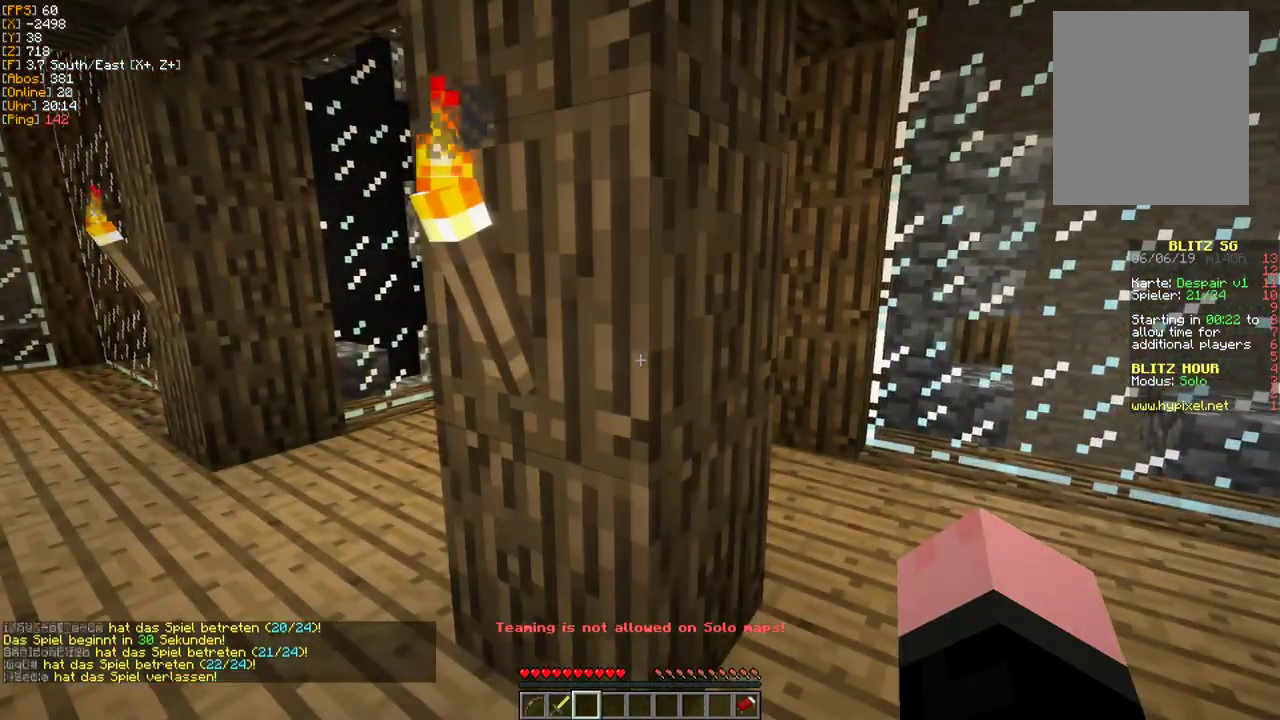
{"keys": [], "mouse": [], "events": []}
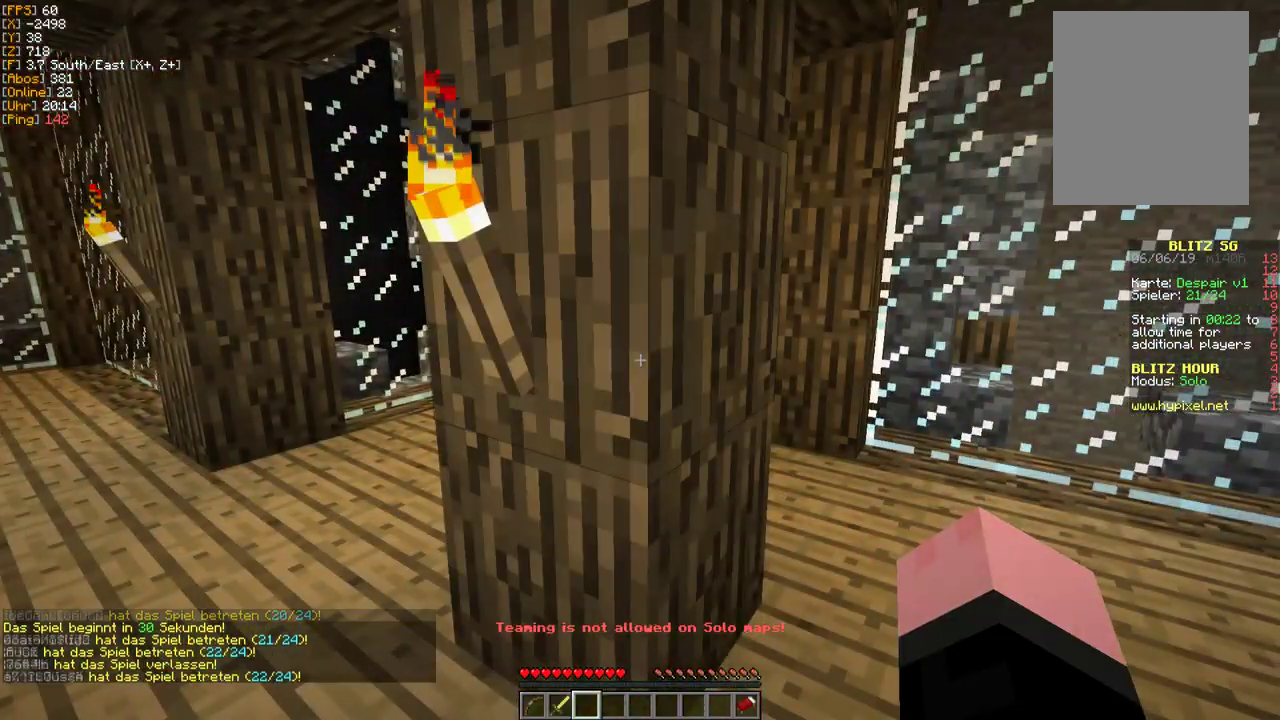
{"keys": ["d"], "mouse": [], "events": [[350, "d", "down"]]}
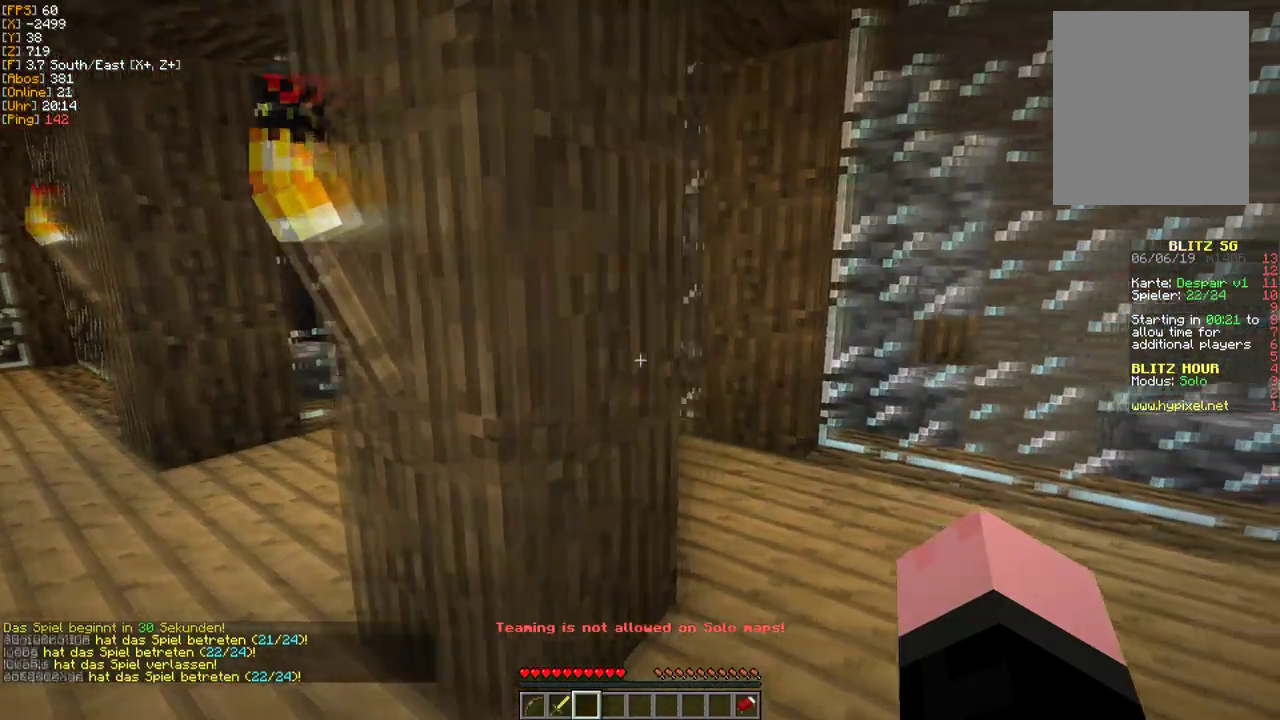
{"keys": ["w"], "mouse": [], "events": [[267, "d", "up"], [400, "w", "down"]]}
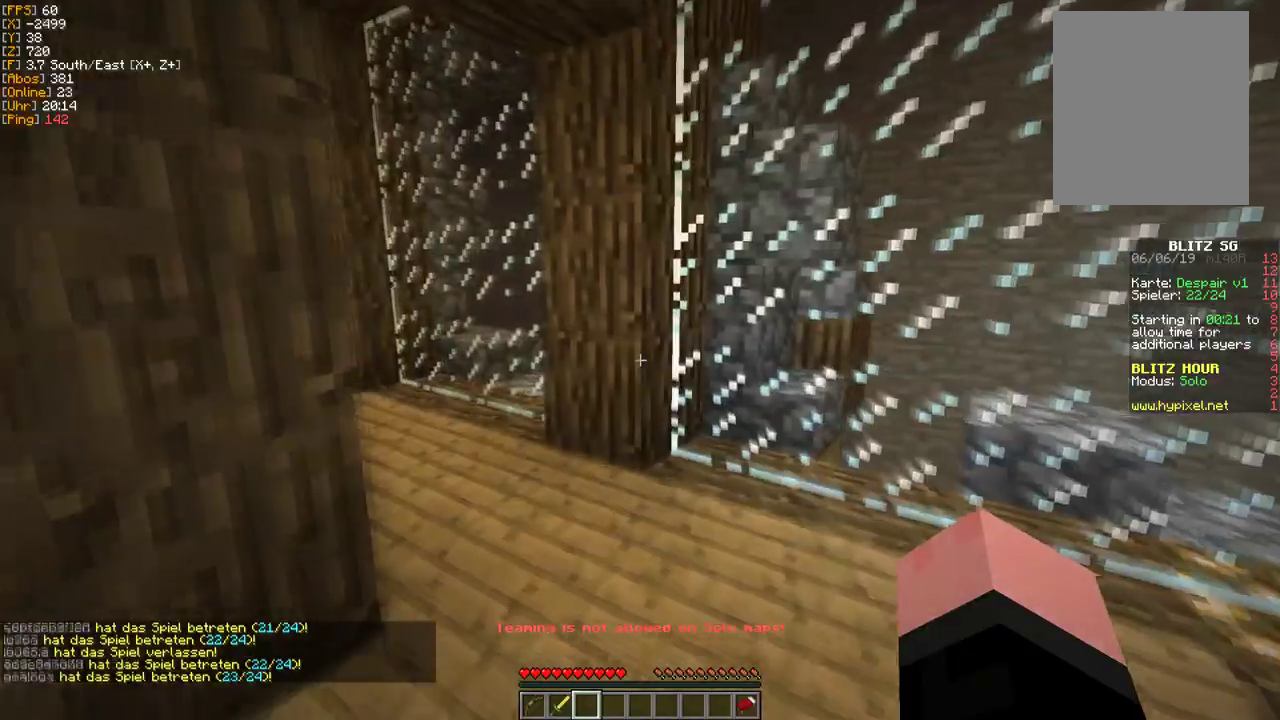
{"keys": ["w"], "mouse": [], "events": []}
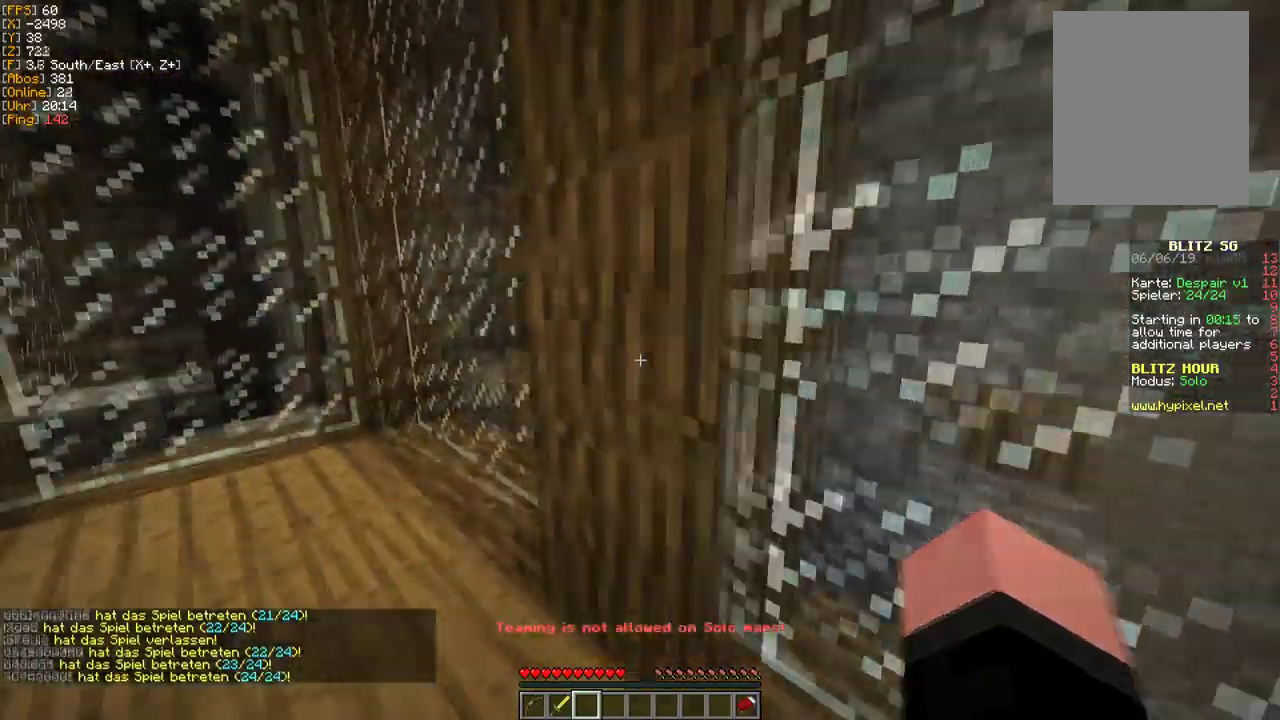
{"keys": ["w"], "mouse": [], "events": []}
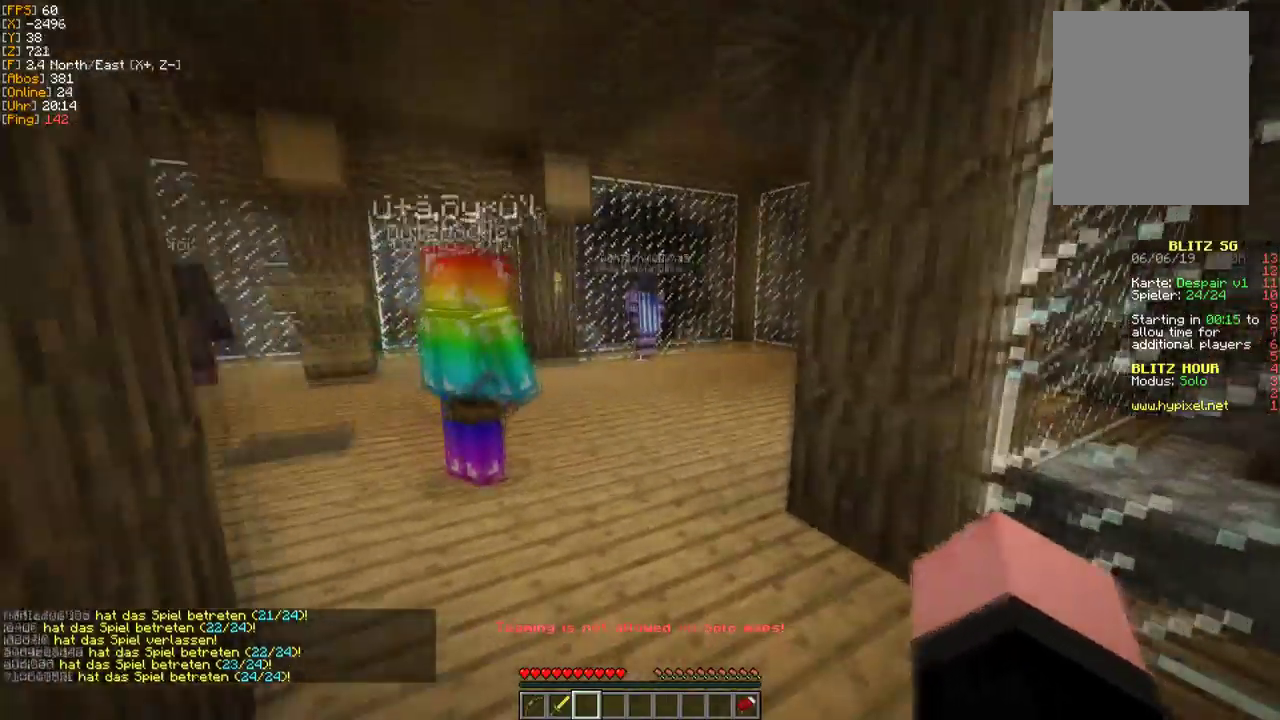
{"keys": ["w"], "mouse": [], "events": []}
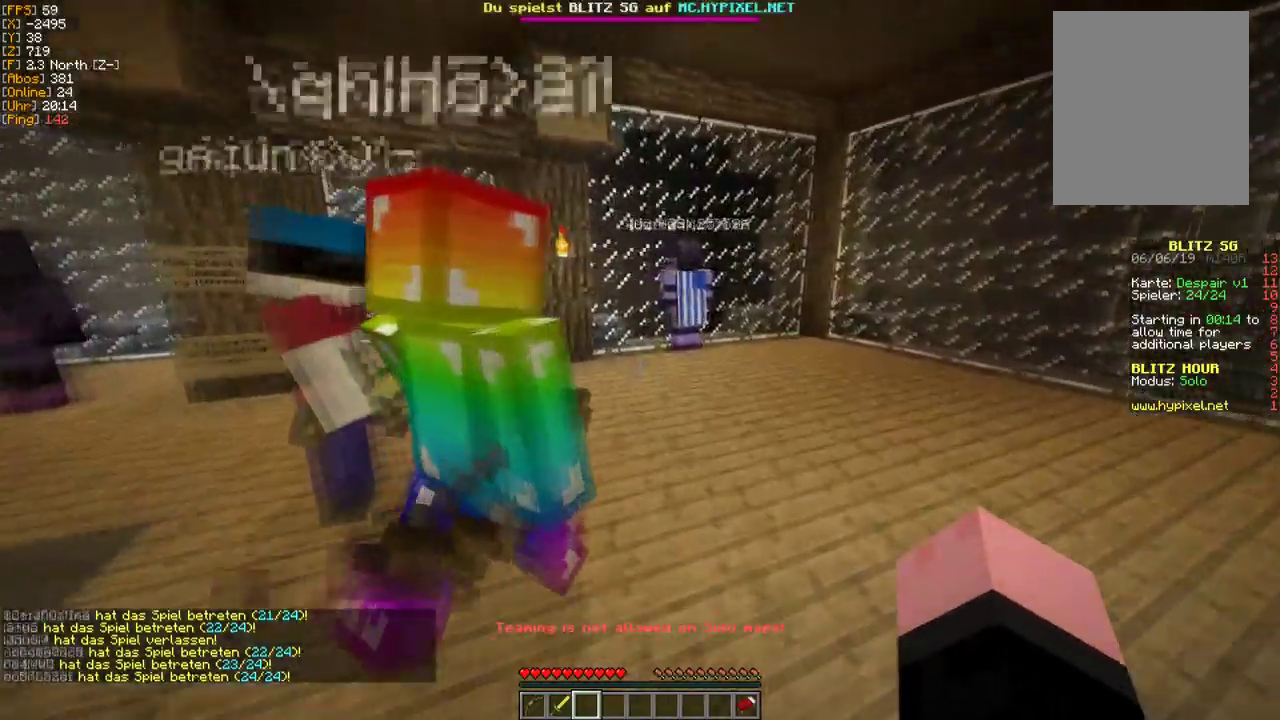
{"keys": ["w"], "mouse": [], "events": []}